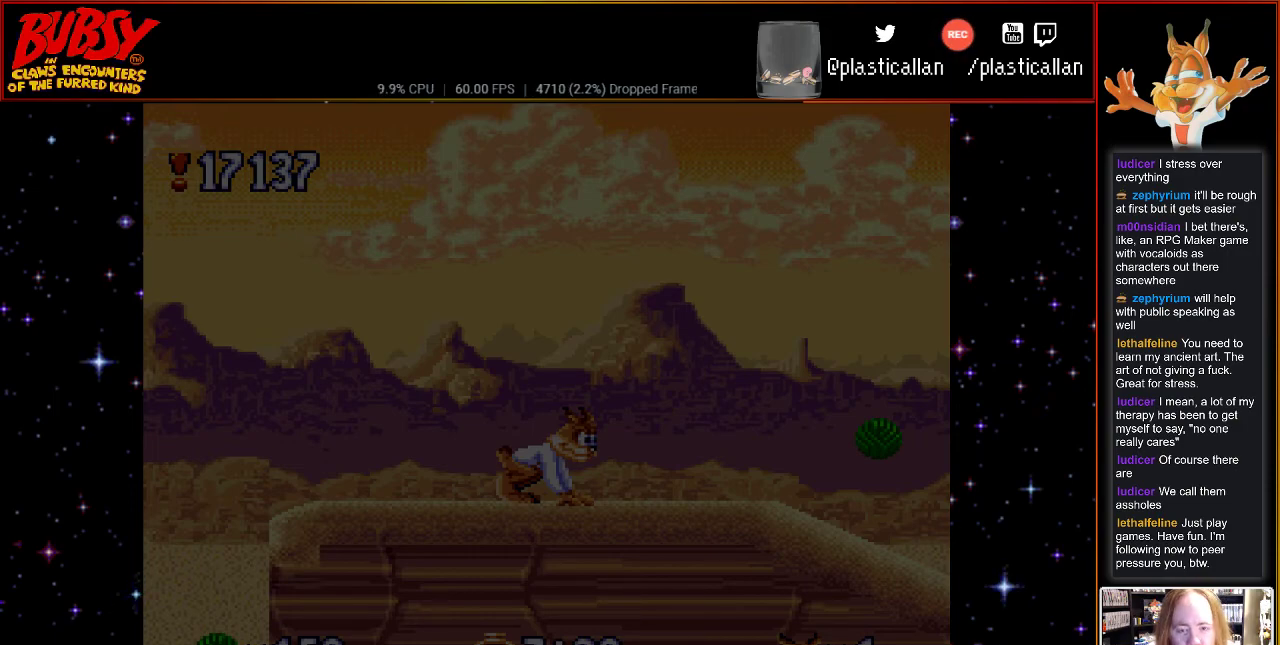
Gameplay with a controller (Nintendo layout); each line is a JSON object with the inputs held at the frame after it. "events" lists button and stick changes between this image and that frame as [ms after this image, input, new state], when the widget could be followed in between. Not read: L1 L3 R1 R3.
{"buttons": [], "events": [[150, "START", "down"], [300, "START", "up"]]}
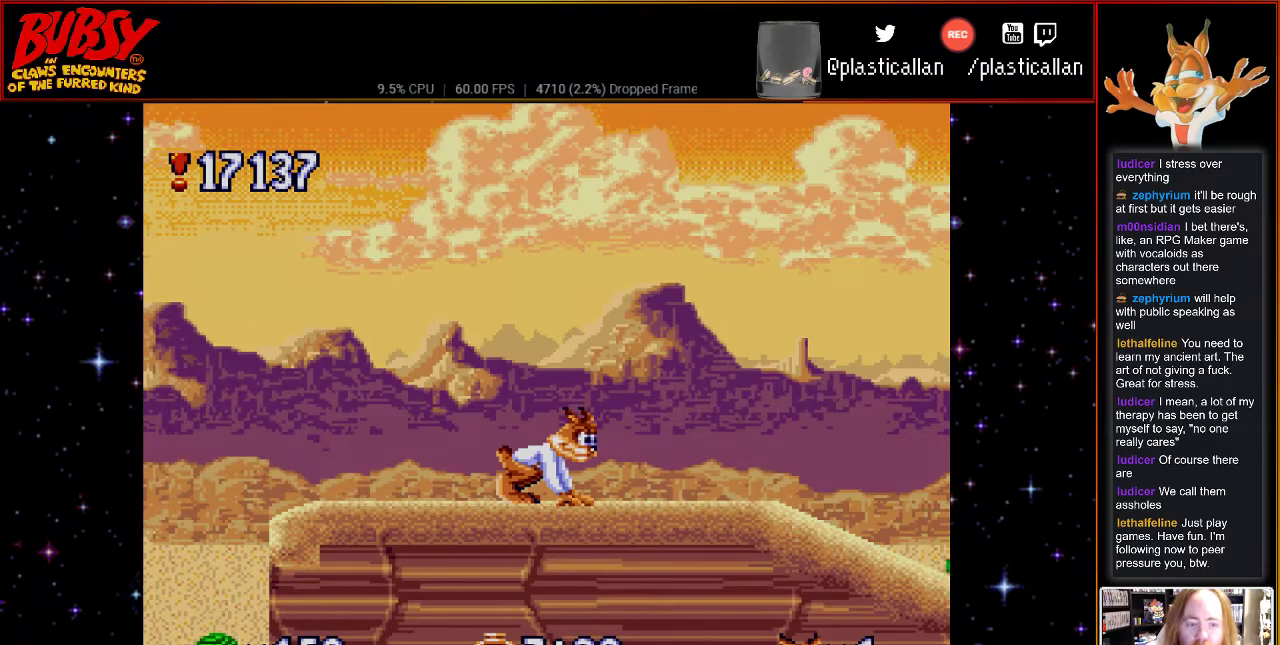
{"buttons": ["DPAD_RIGHT"], "events": [[150, "DPAD_RIGHT", "down"]]}
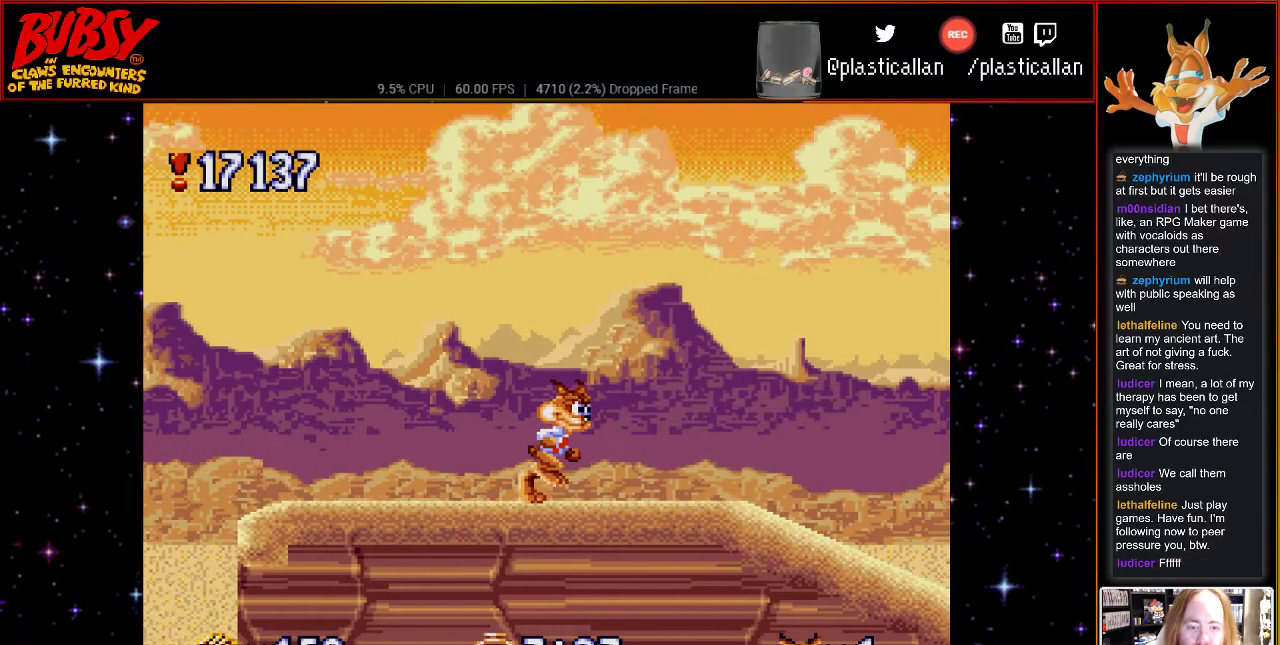
{"buttons": [], "events": [[283, "DPAD_RIGHT", "up"]]}
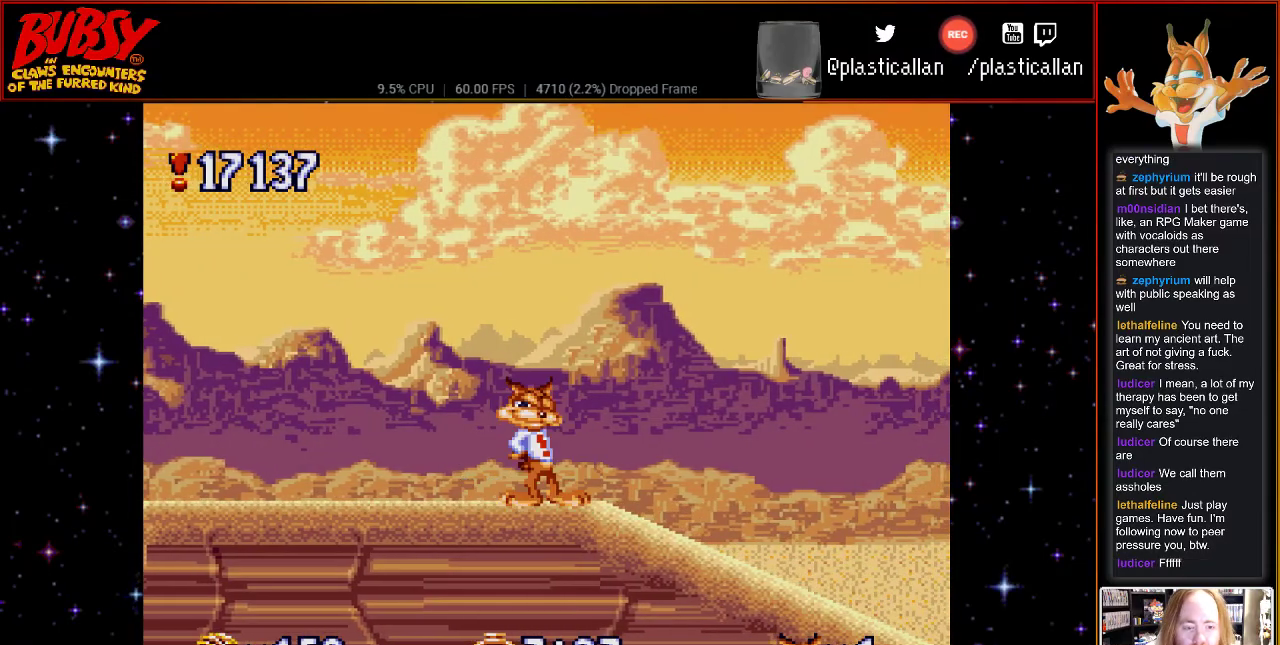
{"buttons": ["DPAD_RIGHT"], "events": [[117, "DPAD_RIGHT", "down"]]}
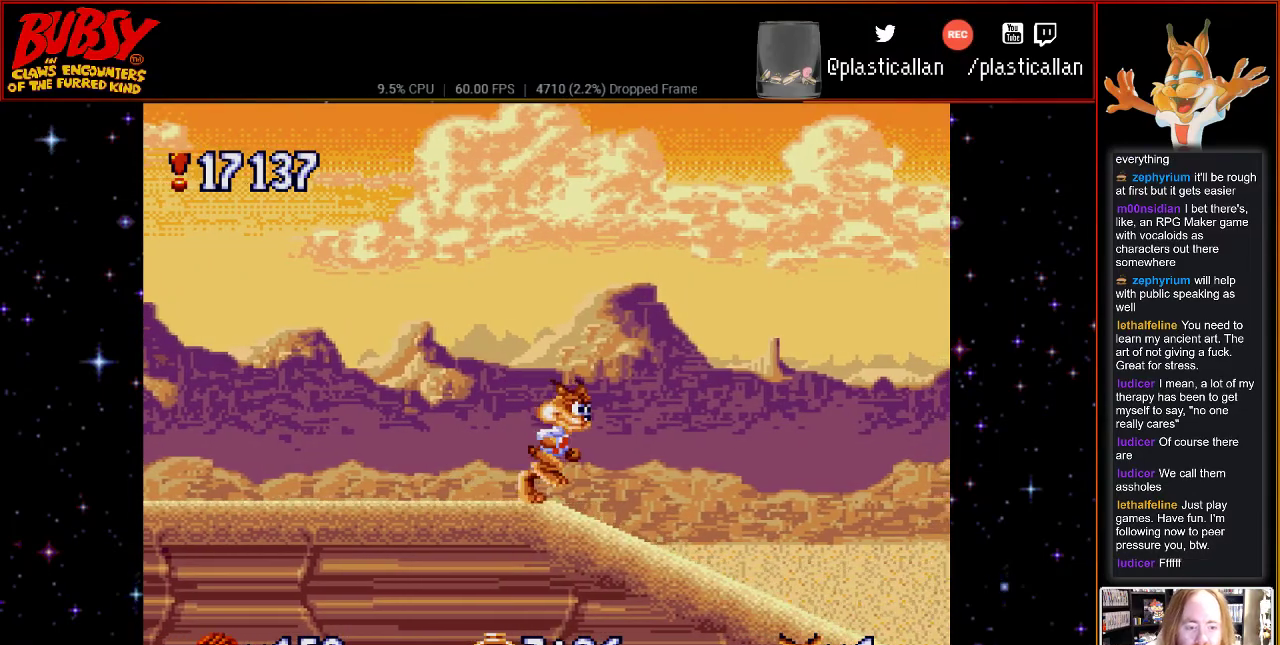
{"buttons": [], "events": [[183, "DPAD_RIGHT", "up"]]}
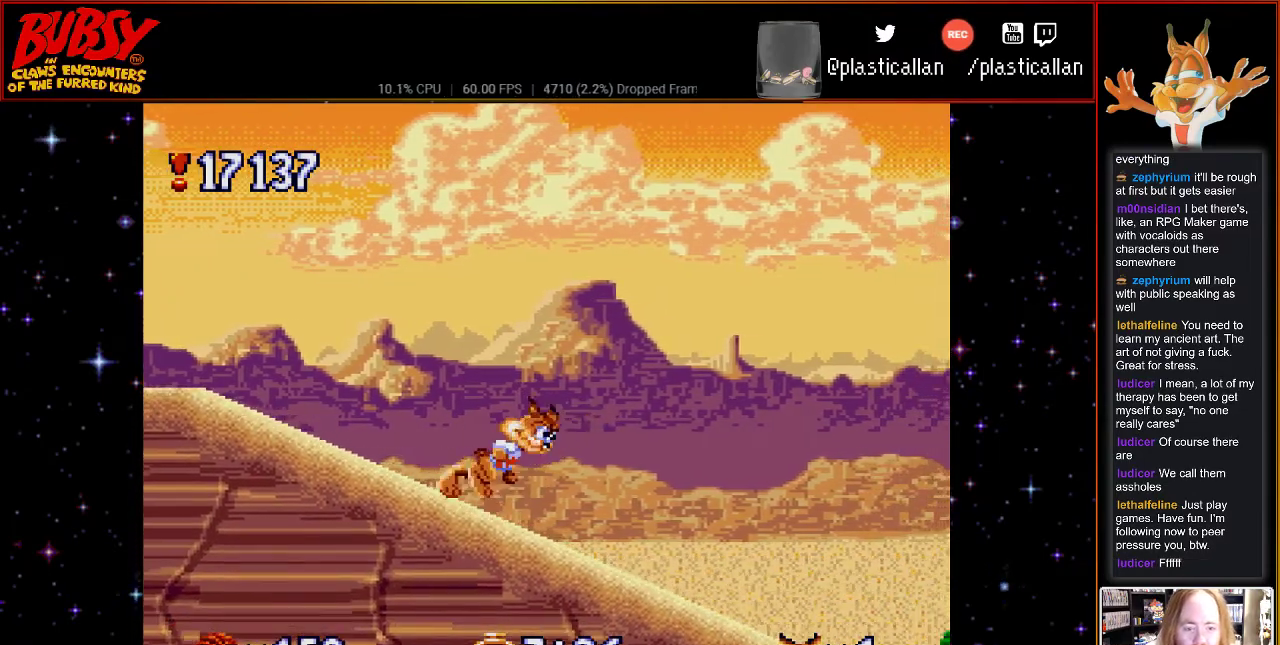
{"buttons": [], "events": []}
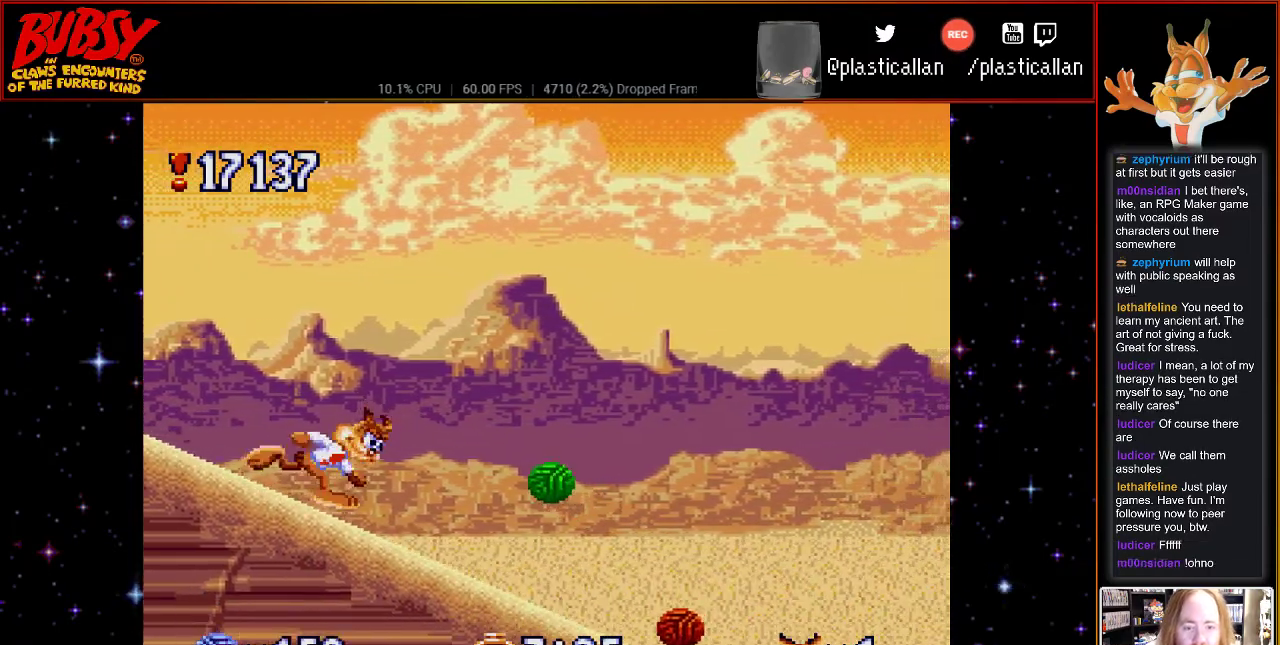
{"buttons": ["DPAD_RIGHT"], "events": [[150, "DPAD_RIGHT", "down"]]}
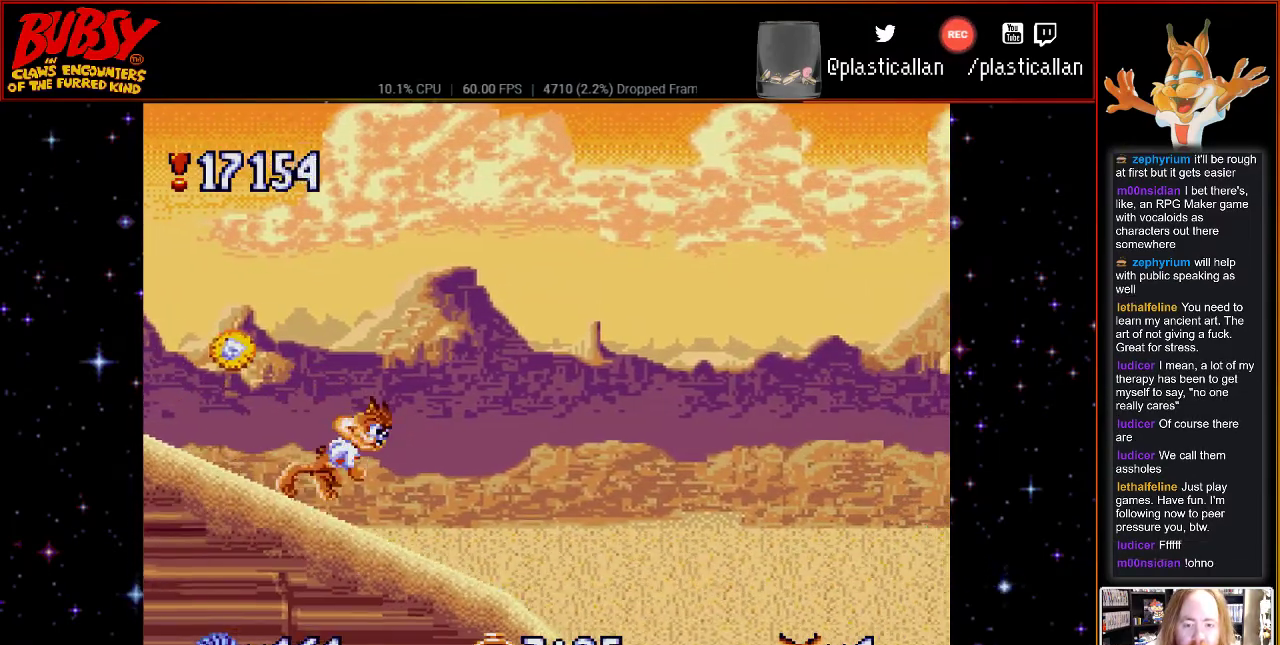
{"buttons": ["B", "DPAD_RIGHT"], "events": [[100, "B", "down"]]}
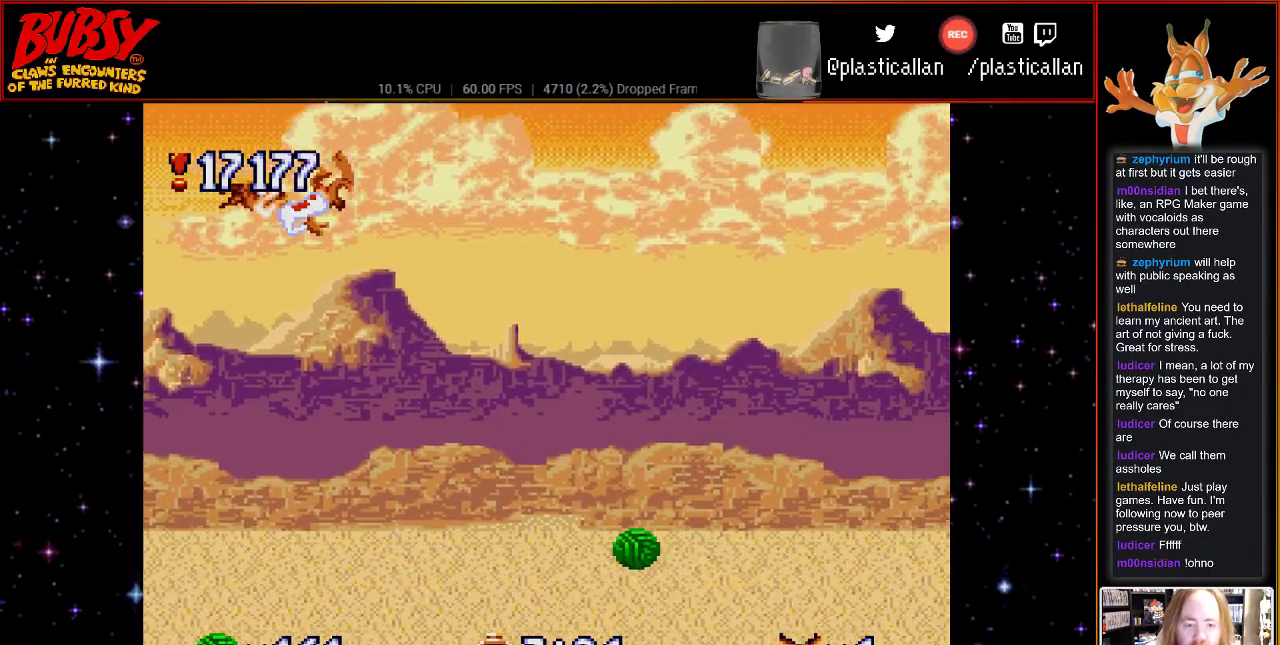
{"buttons": ["B", "Y", "DPAD_DOWN", "DPAD_RIGHT"], "events": [[350, "Y", "down"], [367, "DPAD_DOWN", "down"]]}
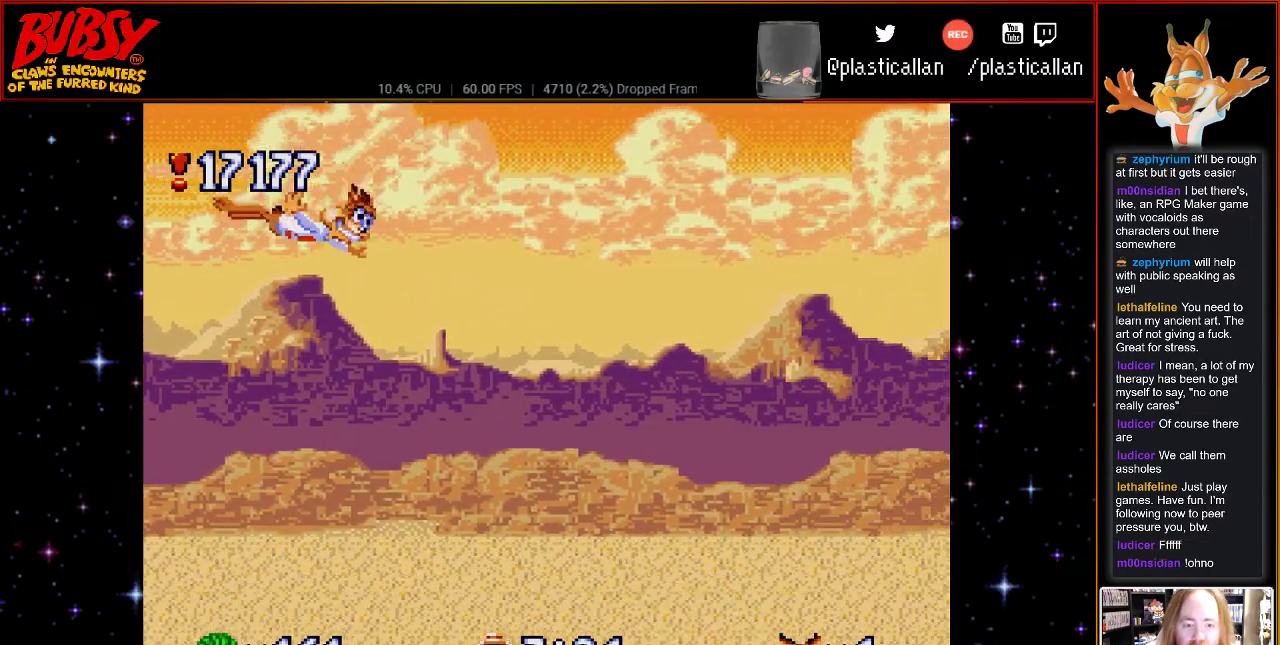
{"buttons": ["B", "Y", "DPAD_RIGHT"], "events": [[33, "DPAD_DOWN", "up"]]}
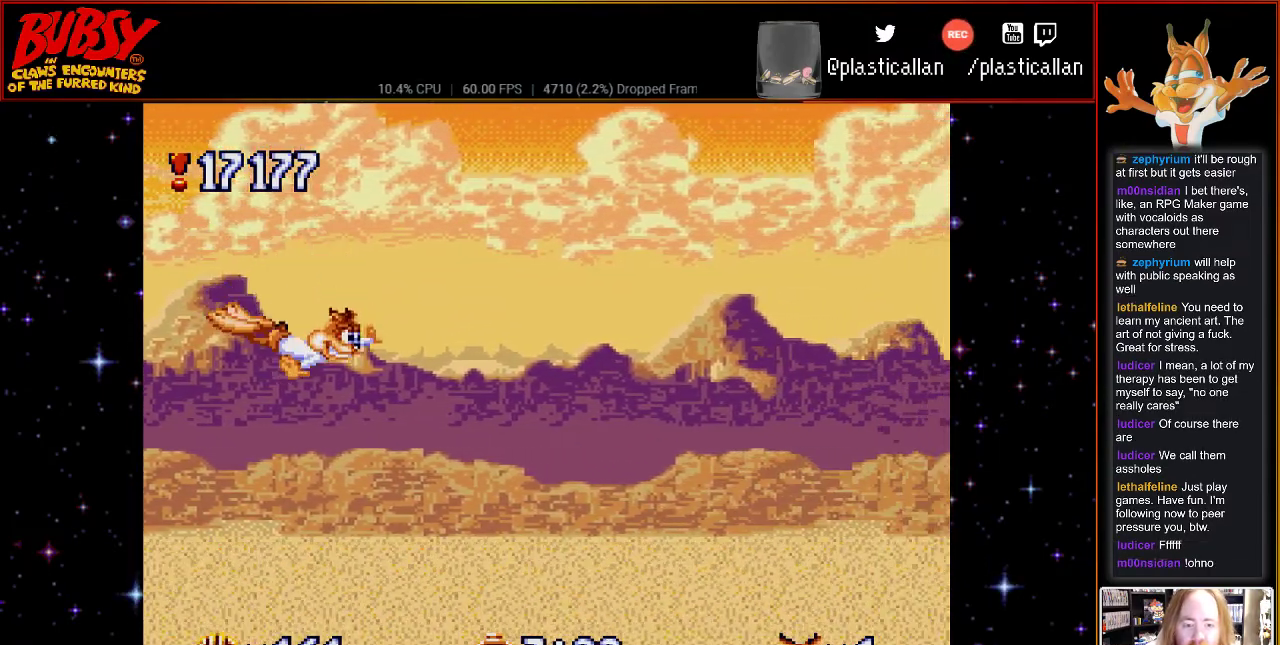
{"buttons": ["B", "Y", "DPAD_RIGHT"], "events": []}
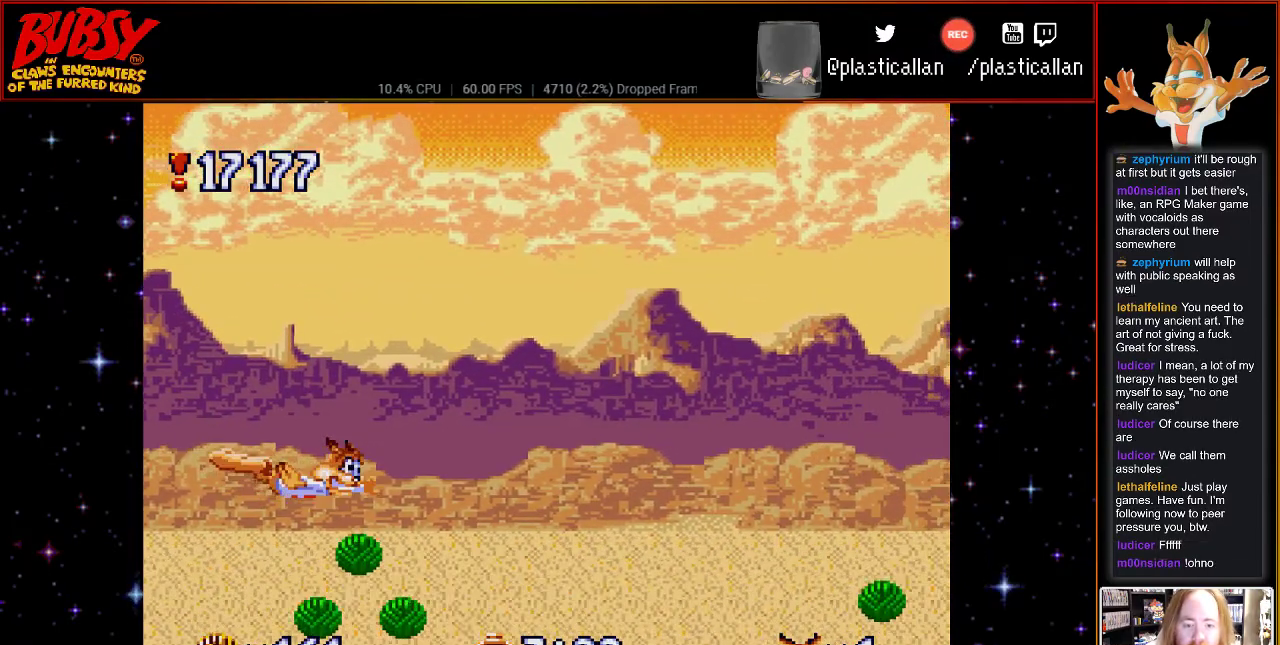
{"buttons": ["B", "Y", "DPAD_RIGHT"], "events": []}
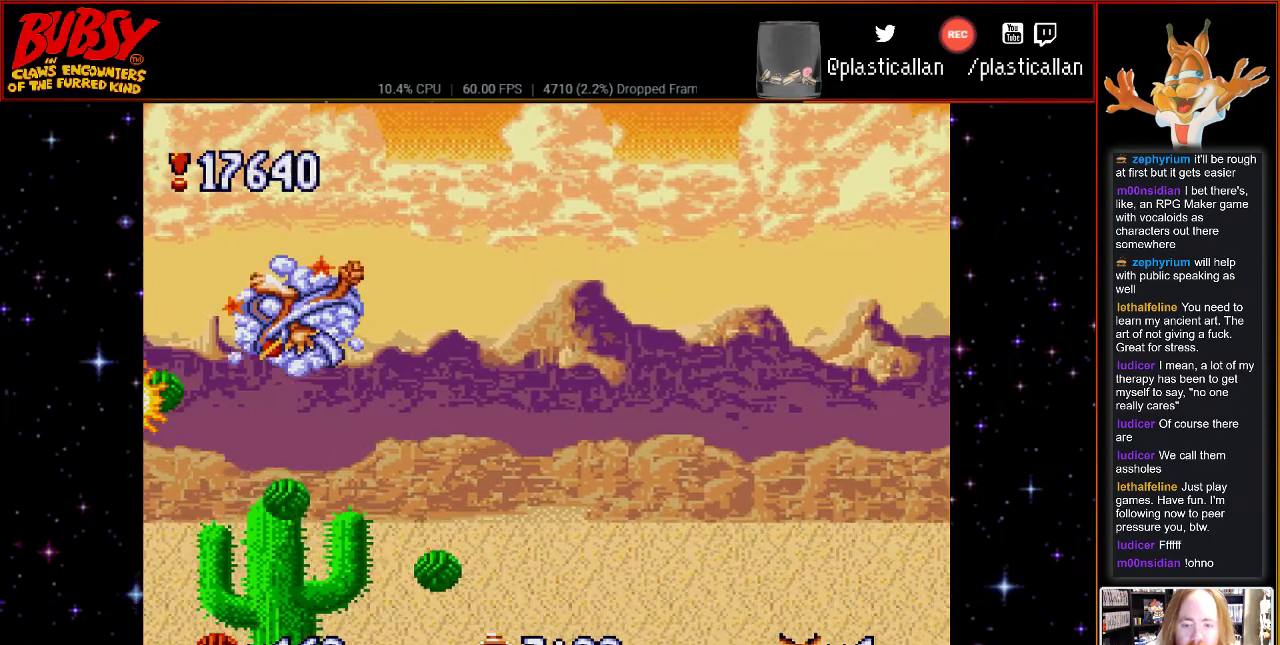
{"buttons": ["B", "Y", "DPAD_RIGHT"], "events": []}
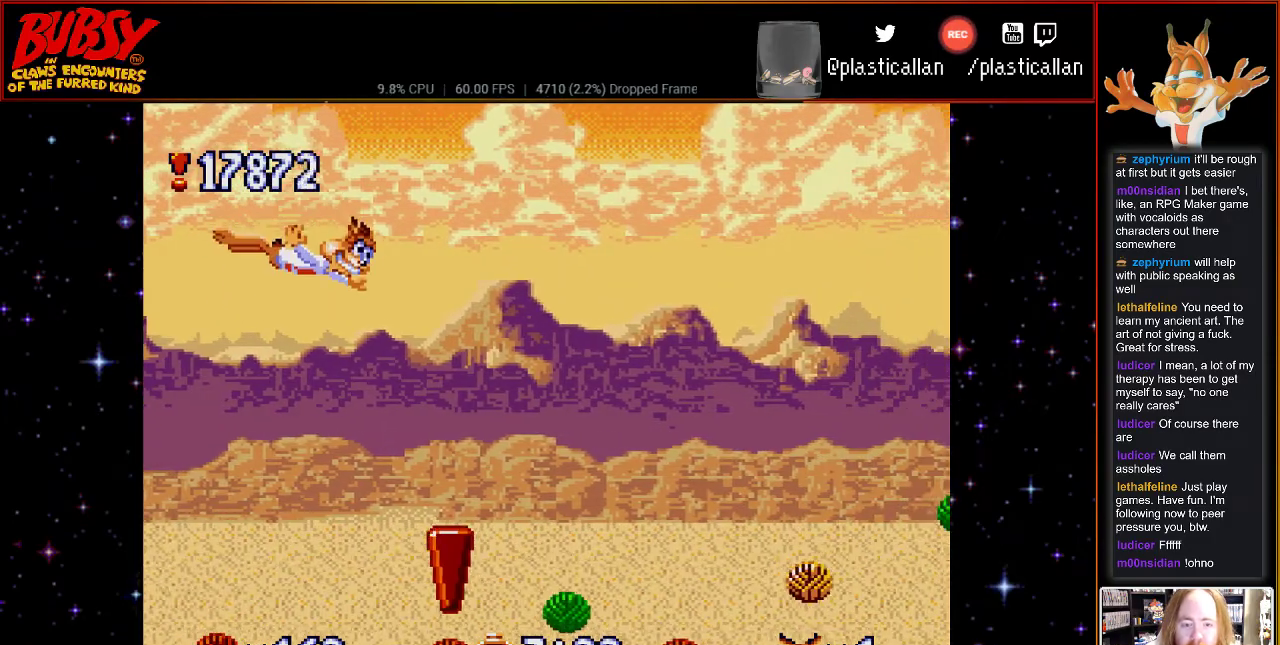
{"buttons": ["B", "Y", "DPAD_RIGHT"], "events": [[33, "DPAD_RIGHT", "up"], [67, "DPAD_LEFT", "down"], [367, "DPAD_LEFT", "up"], [367, "DPAD_UP", "down"], [400, "DPAD_RIGHT", "down"], [400, "DPAD_UP", "up"]]}
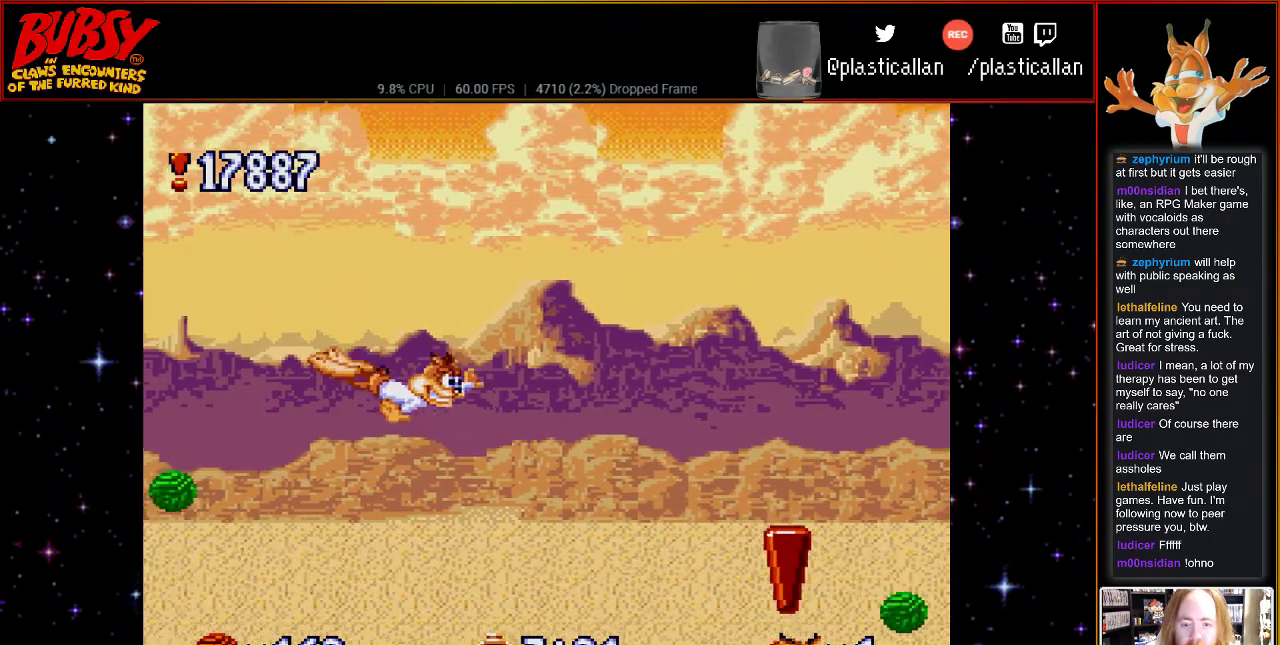
{"buttons": ["B", "DPAD_DOWN", "DPAD_RIGHT"], "events": [[350, "DPAD_LEFT", "down"], [367, "DPAD_RIGHT", "up"], [467, "DPAD_DOWN", "down"], [500, "DPAD_LEFT", "up"], [500, "DPAD_RIGHT", "down"], [500, "Y", "up"]]}
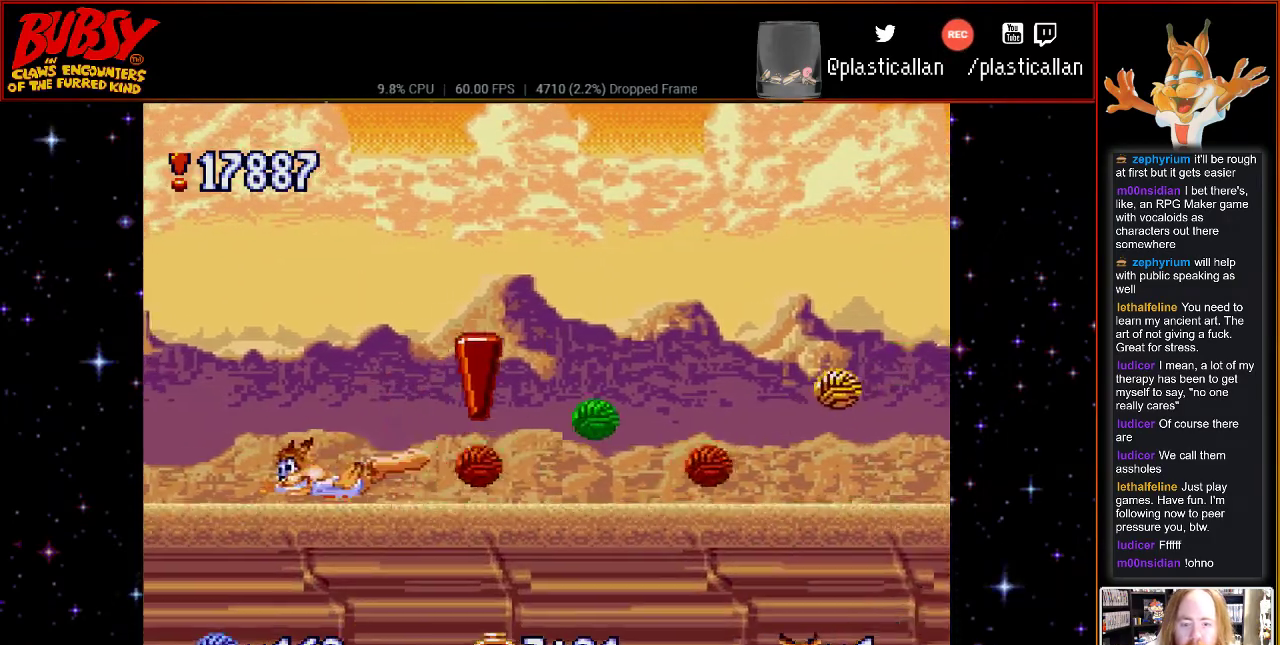
{"buttons": ["DPAD_RIGHT"], "events": [[33, "DPAD_DOWN", "up"], [83, "B", "up"]]}
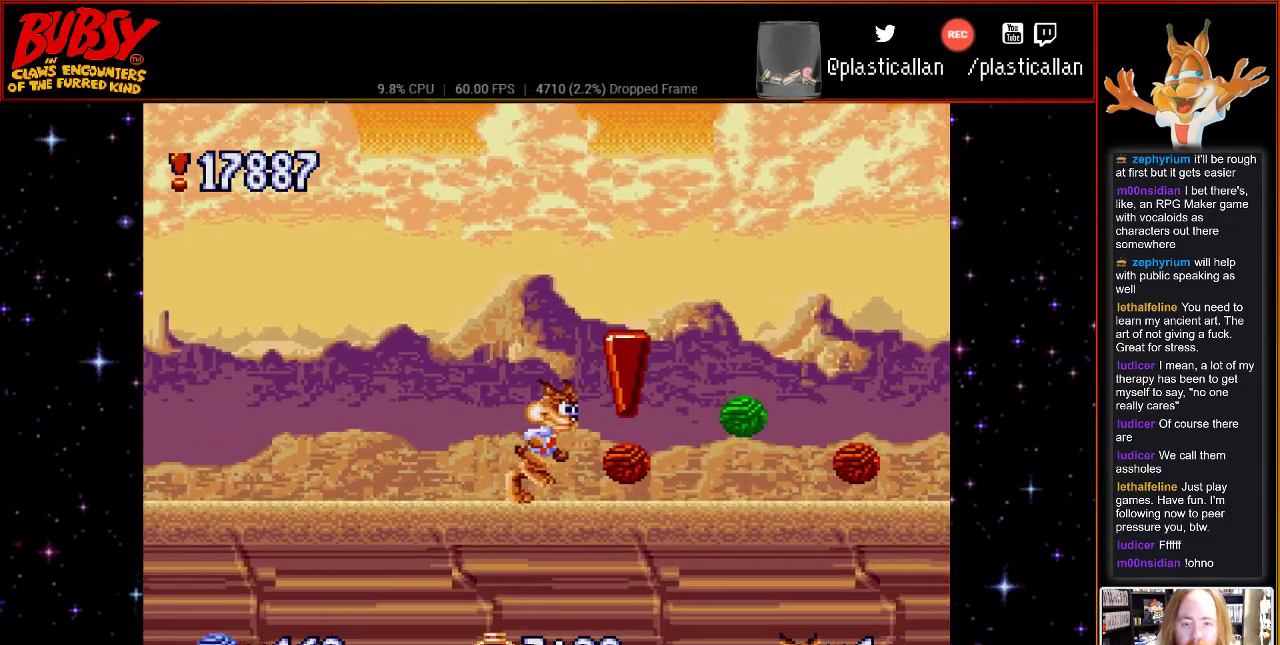
{"buttons": ["DPAD_RIGHT"], "events": []}
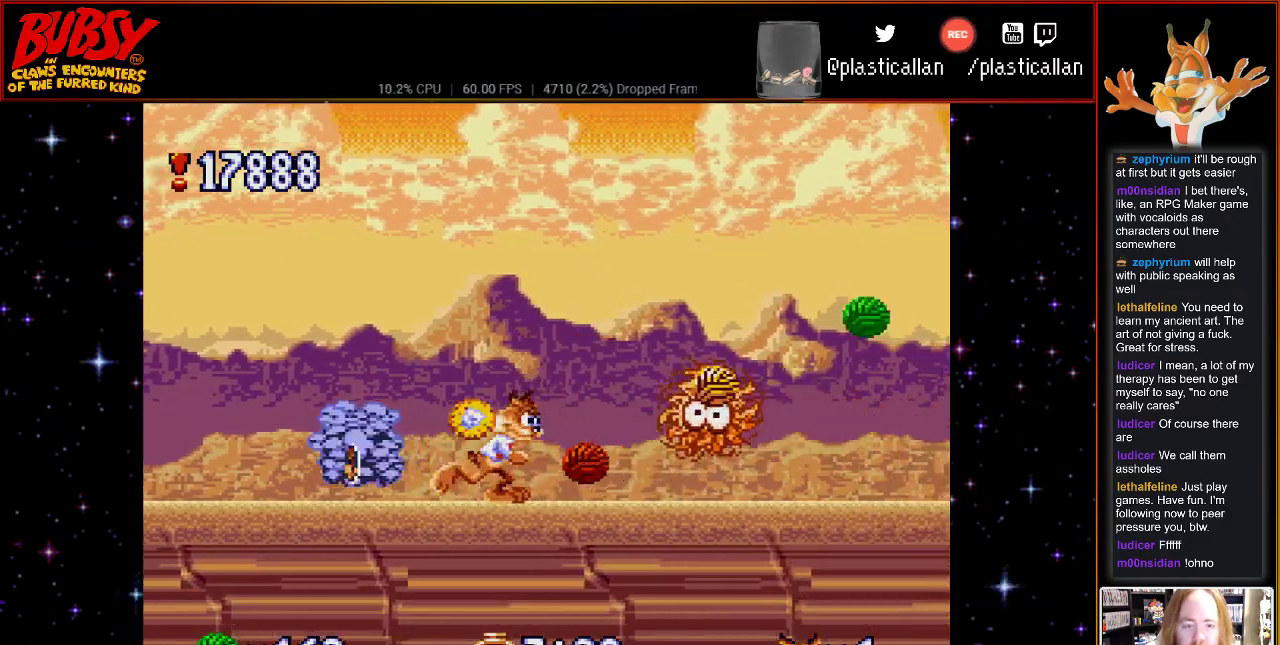
{"buttons": ["DPAD_LEFT"], "events": [[117, "B", "down"], [183, "DPAD_LEFT", "down"], [183, "DPAD_RIGHT", "up"], [183, "DPAD_UP", "down"], [283, "X", "down"], [283, "Y", "down"], [333, "DPAD_UP", "up"], [433, "X", "up"], [433, "Y", "up"], [467, "B", "up"]]}
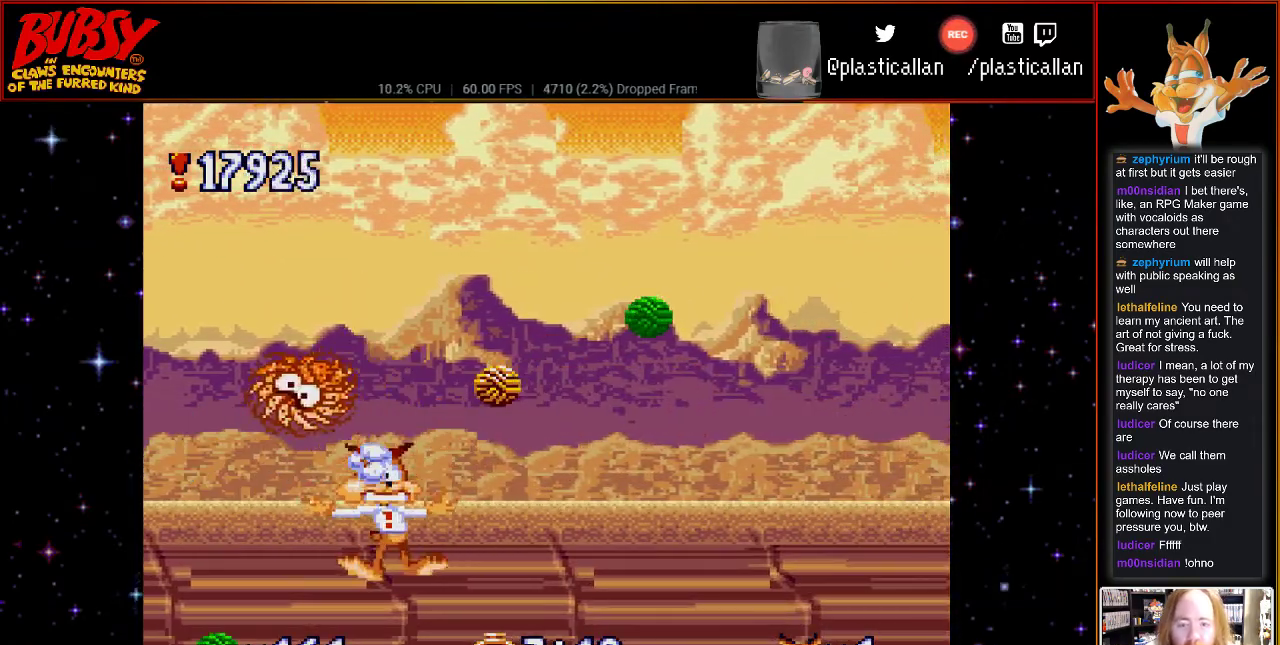
{"buttons": ["B"], "events": [[150, "DPAD_LEFT", "up"], [300, "A", "down"], [400, "A", "up"], [500, "B", "down"]]}
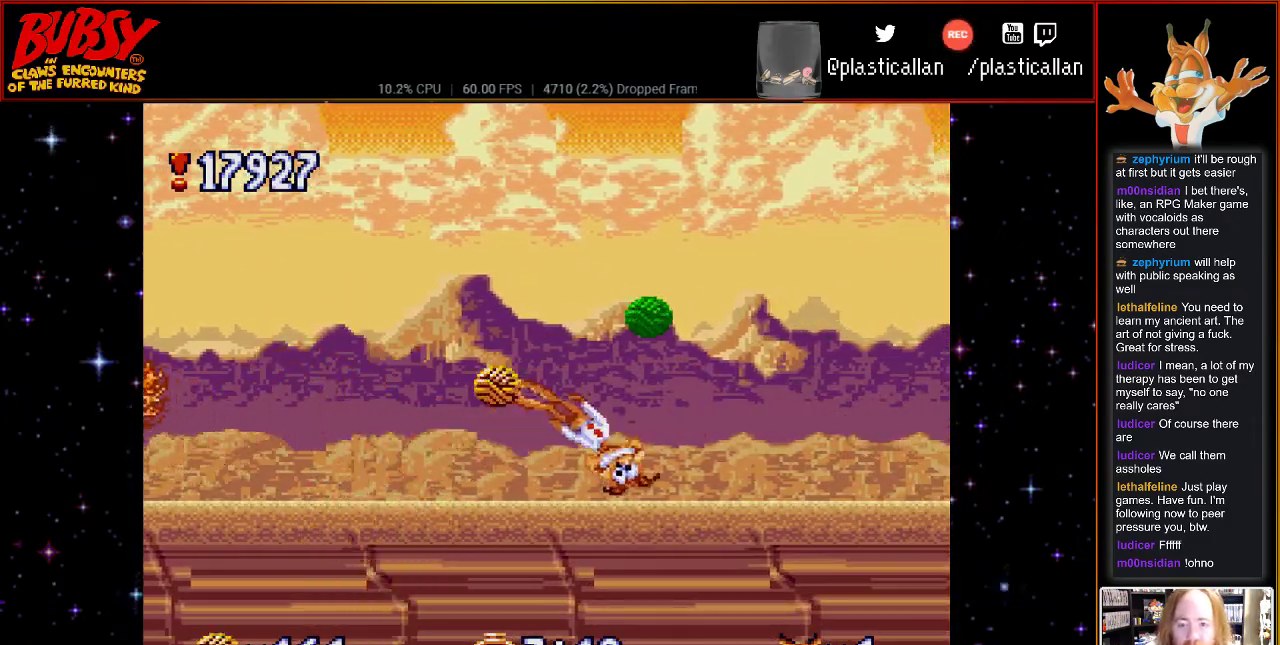
{"buttons": ["A"], "events": [[117, "B", "up"], [217, "A", "down"], [367, "A", "up"], [467, "A", "down"]]}
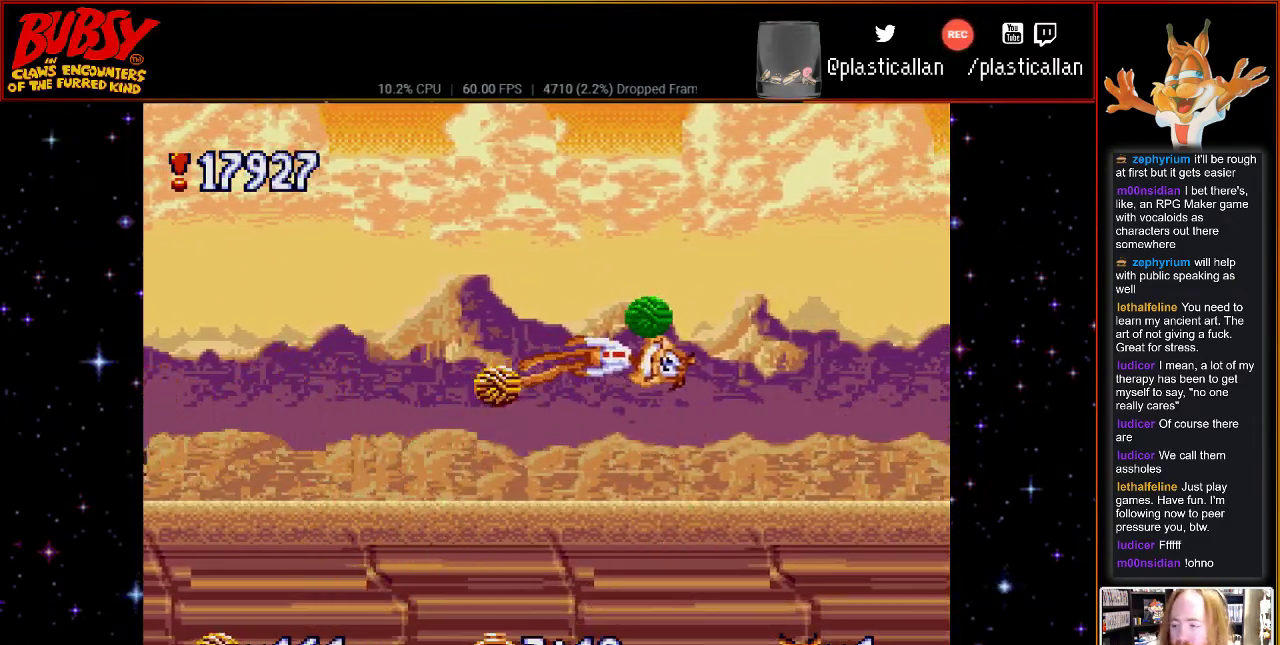
{"buttons": [], "events": [[100, "A", "up"], [183, "A", "down"], [333, "A", "up"]]}
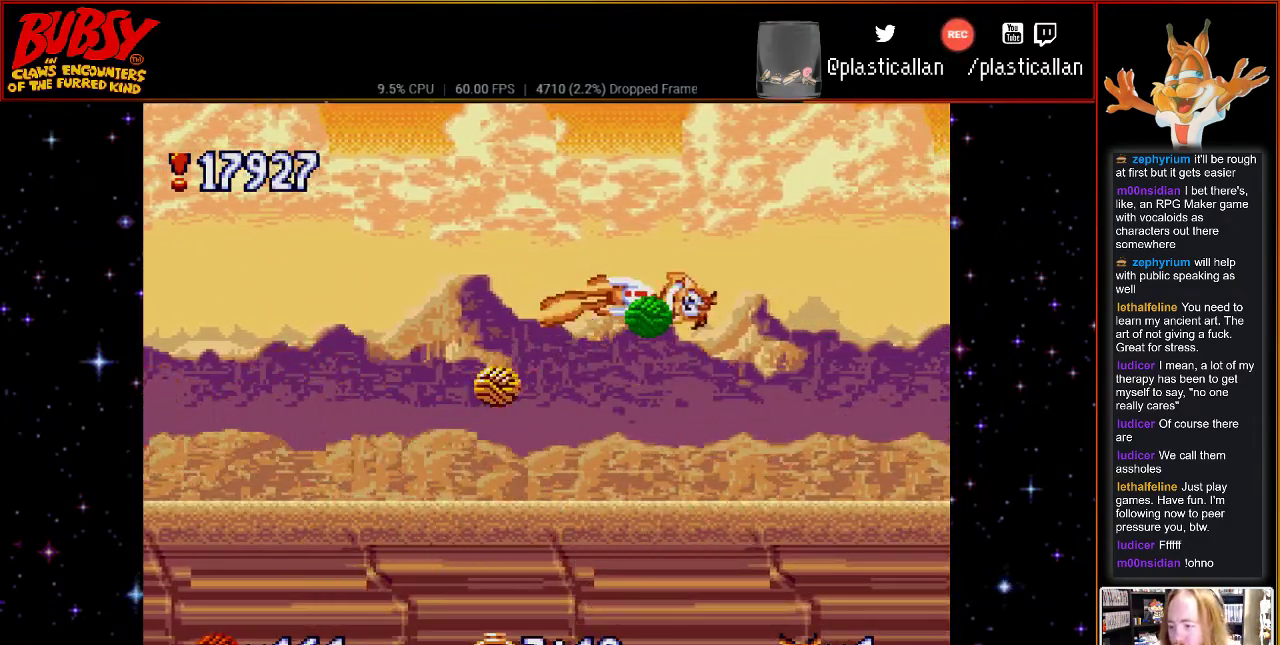
{"buttons": ["A"], "events": [[100, "A", "down"], [250, "A", "up"], [400, "A", "down"]]}
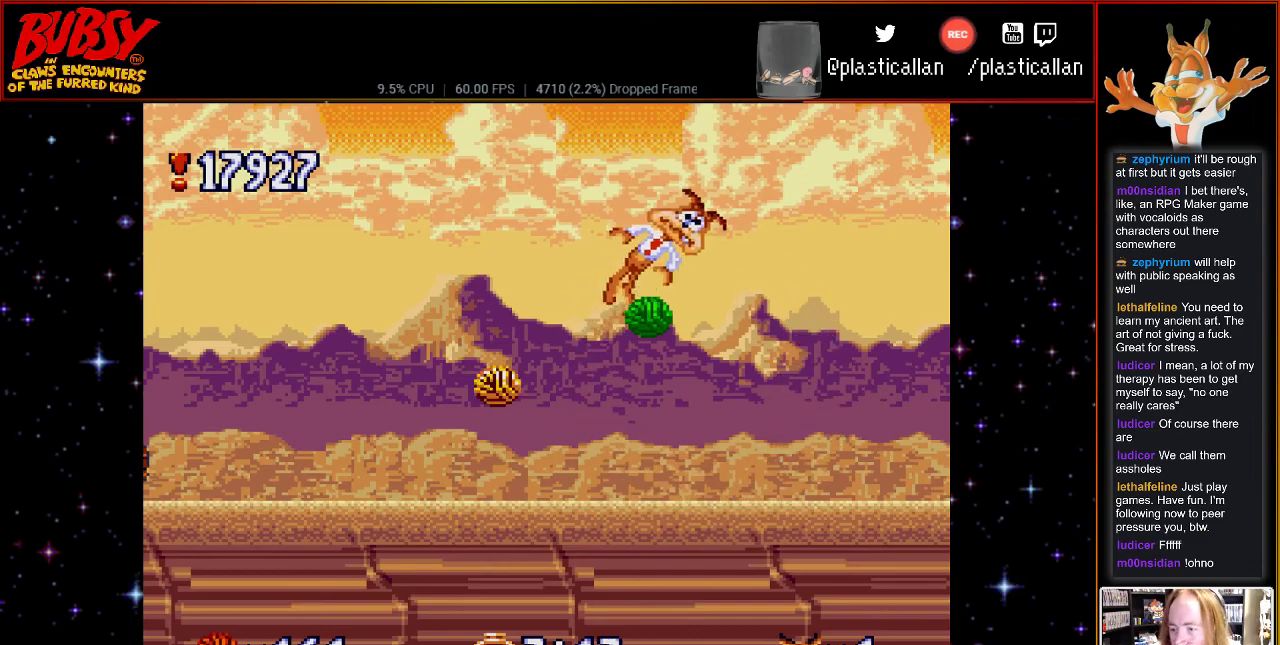
{"buttons": ["A"], "events": [[33, "A", "up"], [117, "A", "down"], [283, "A", "up"], [400, "A", "down"]]}
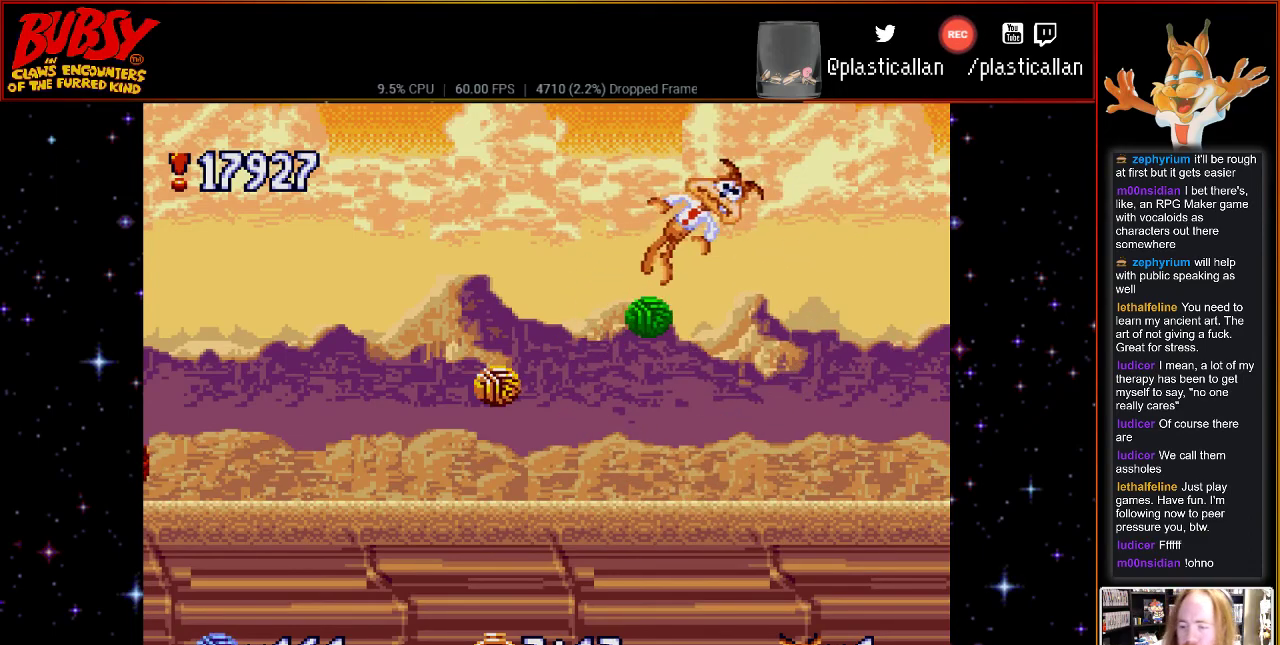
{"buttons": ["A"], "events": [[67, "A", "up"], [183, "A", "down"], [317, "A", "up"], [367, "A", "down"]]}
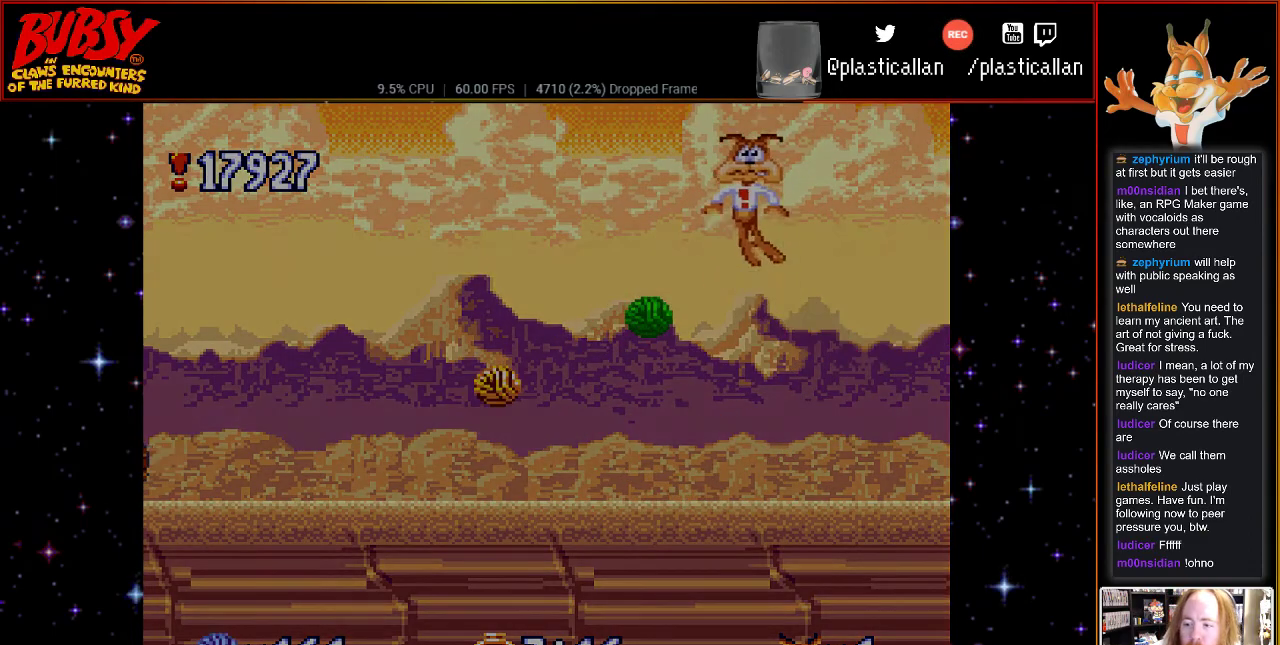
{"buttons": [], "events": [[33, "A", "up"], [250, "A", "down"], [350, "A", "up"]]}
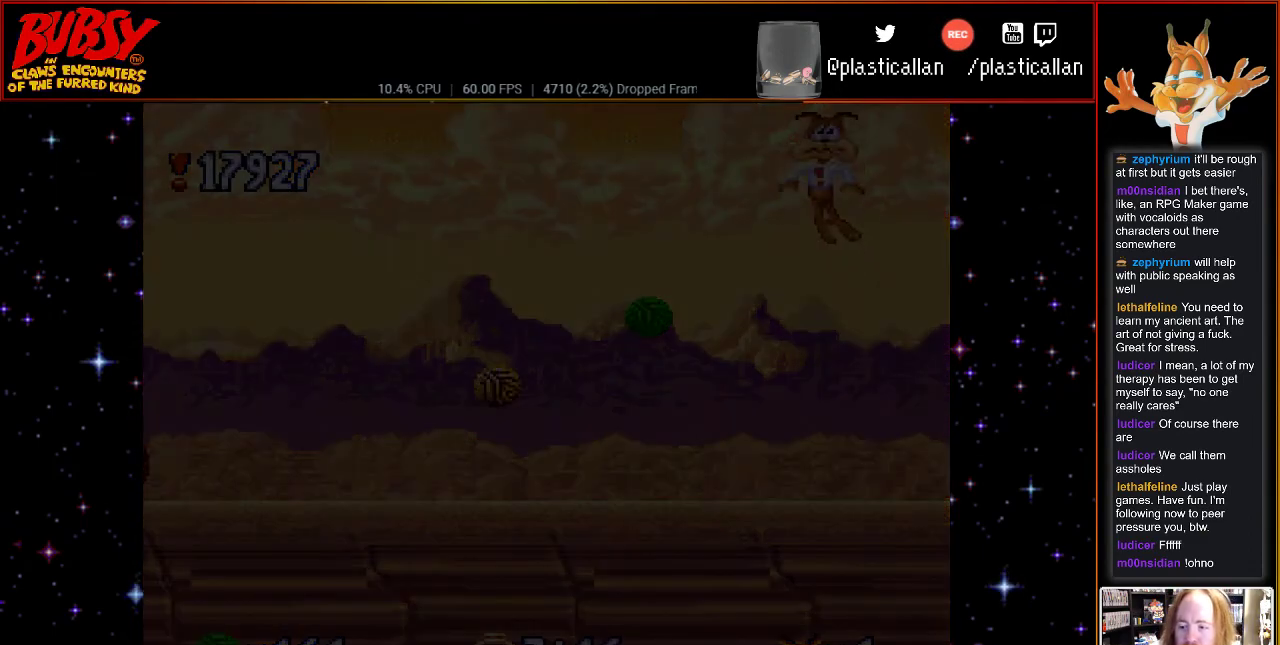
{"buttons": ["A"], "events": [[67, "A", "down"], [150, "A", "up"], [500, "A", "down"]]}
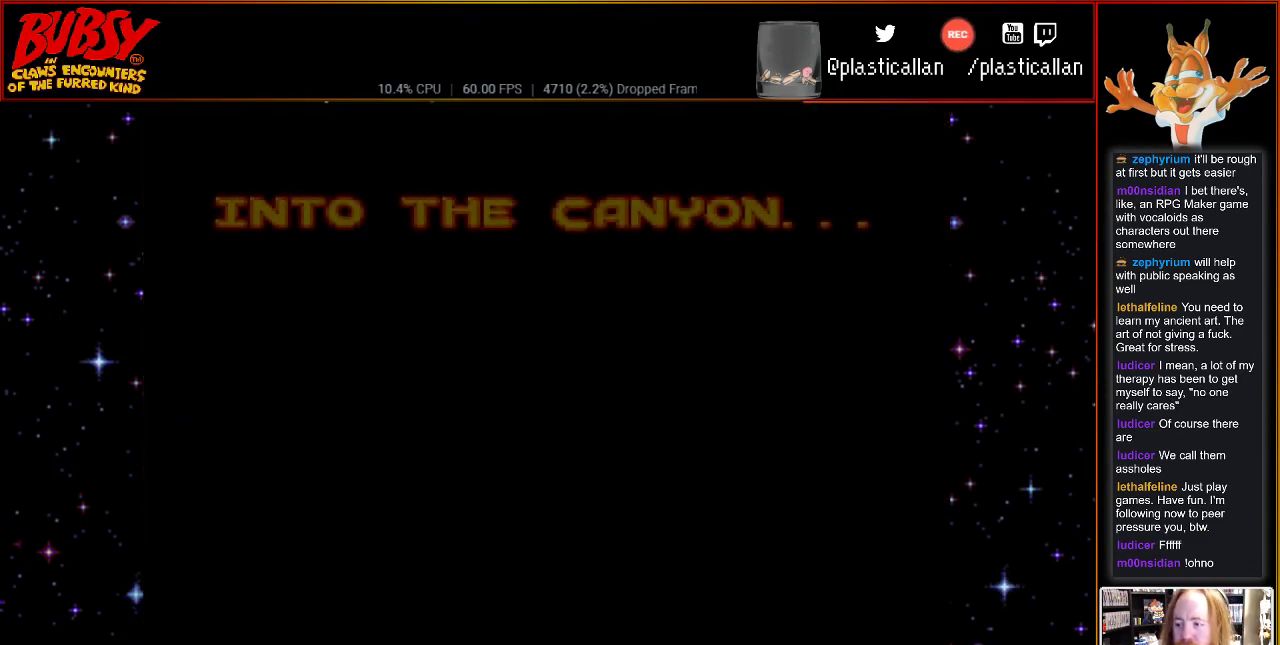
{"buttons": ["A"], "events": [[150, "A", "up"], [500, "A", "down"]]}
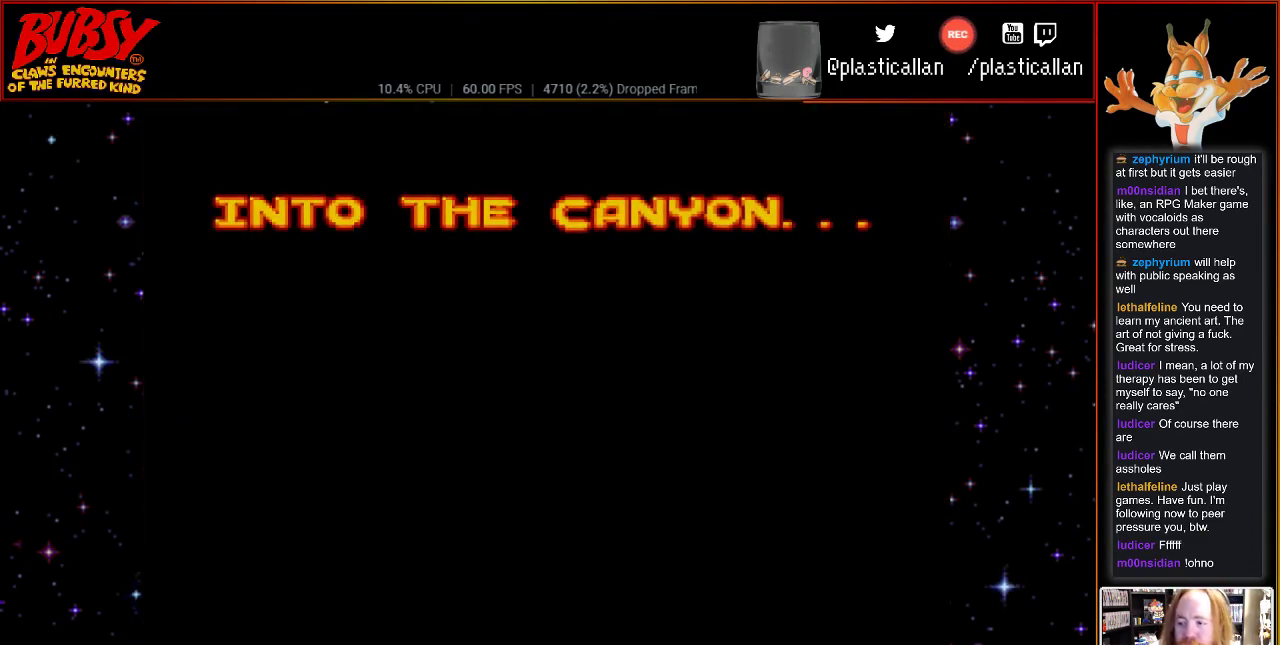
{"buttons": ["B", "DPAD_DOWN", "DPAD_RIGHT"]}